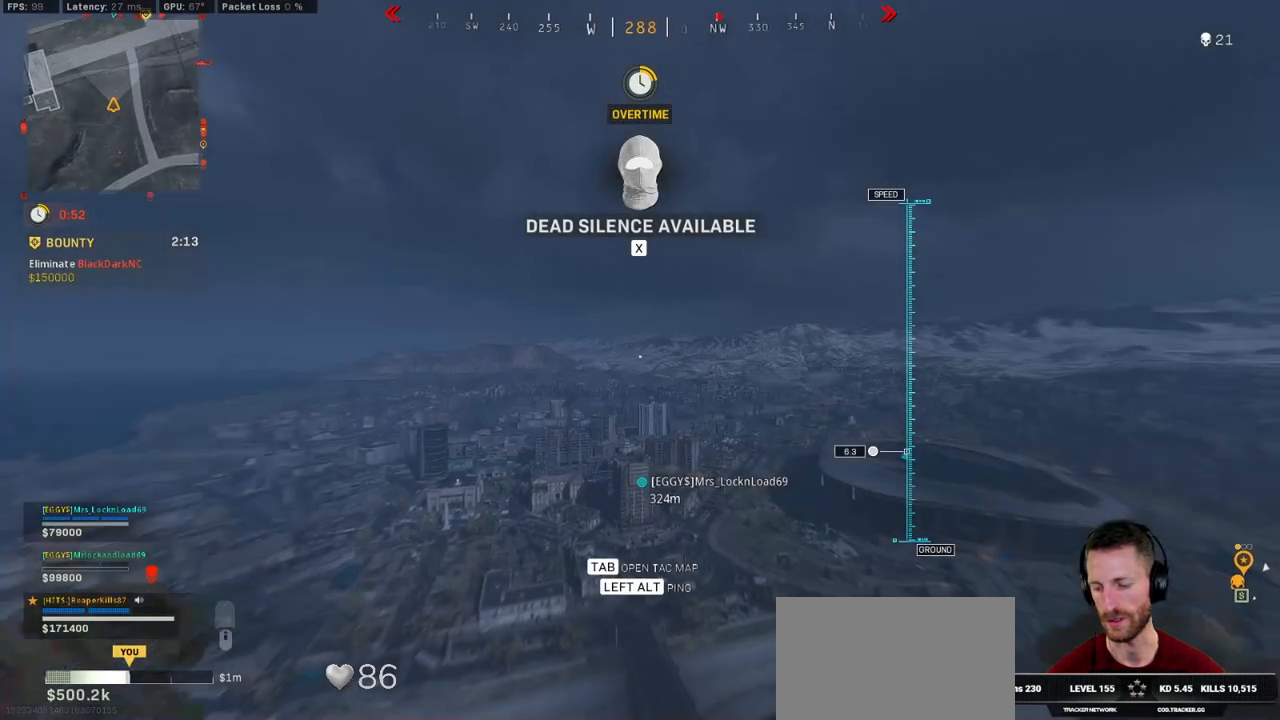
Gameplay with keyboard and mouse; each line is a JSON object with the keys and mouse buttons held at the frame after it. "events" lists presses ("down") and releases ("up") of "1", "2", "3", "4", "5", "a", "alt", "b", "c", "ctrl", "d", "e", "f", "g", "q", "r", "s", "shift", "space", "t", "tab", "v", "w", "x", "z", "mouse_left", "mouse_wheel", "mouse_right", "mouse_mb4" and "mouse_mb5" between this image and that frame as [ms after this image, input, new state], when the widget could be followed in between. "mouse_left", "mouse_wheel", "mouse_right", "mouse_mb4", "mouse_mb5" = the "left", "wheel", "right", "mb4", "mb5" buttons of the "mouse" list. No other keys are recorded. "wheel" means that the mouse wheel is clicked or scrolled. Mouse movement is not recorded.
{"keys": ["w"], "mouse": [], "events": [[100, "w", "down"], [133, "space", "down"], [150, "space", "up"], [200, "space", "down"], [300, "space", "up"], [383, "space", "down"], [500, "space", "up"]]}
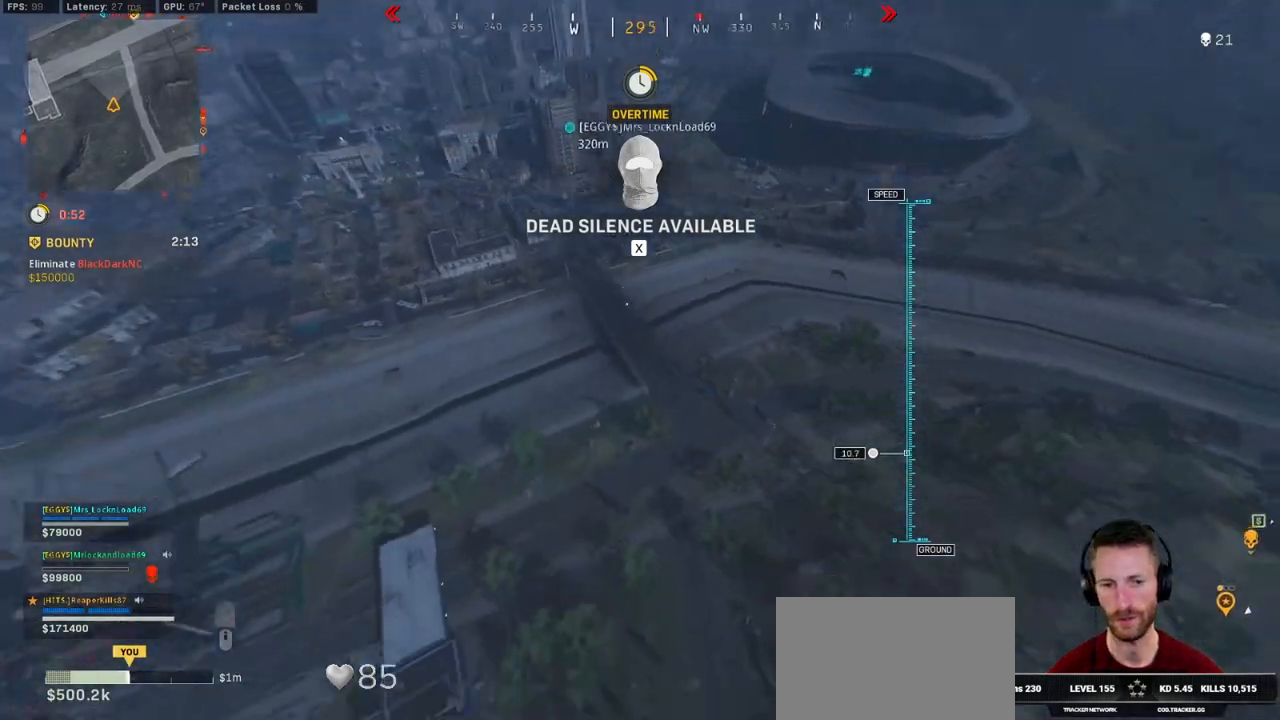
{"keys": ["d", "w"], "mouse": [], "events": [[433, "d", "down"]]}
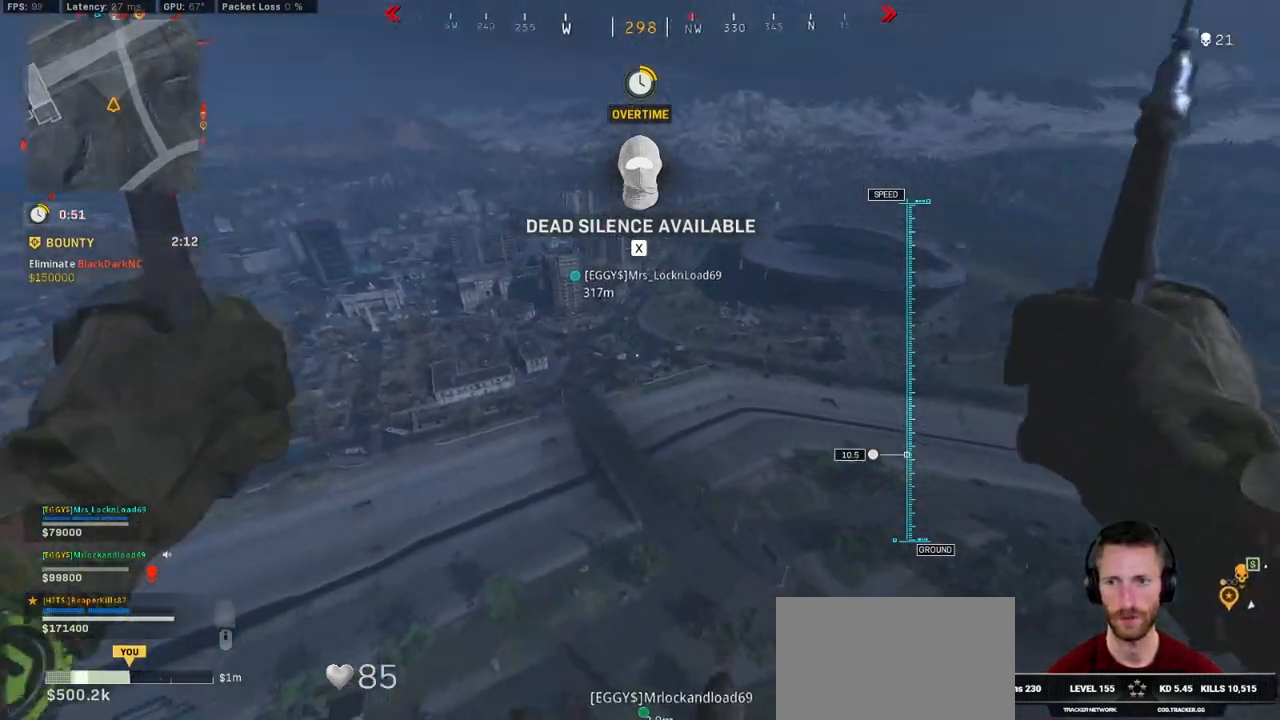
{"keys": ["w"], "mouse": [], "events": [[266, "d", "up"]]}
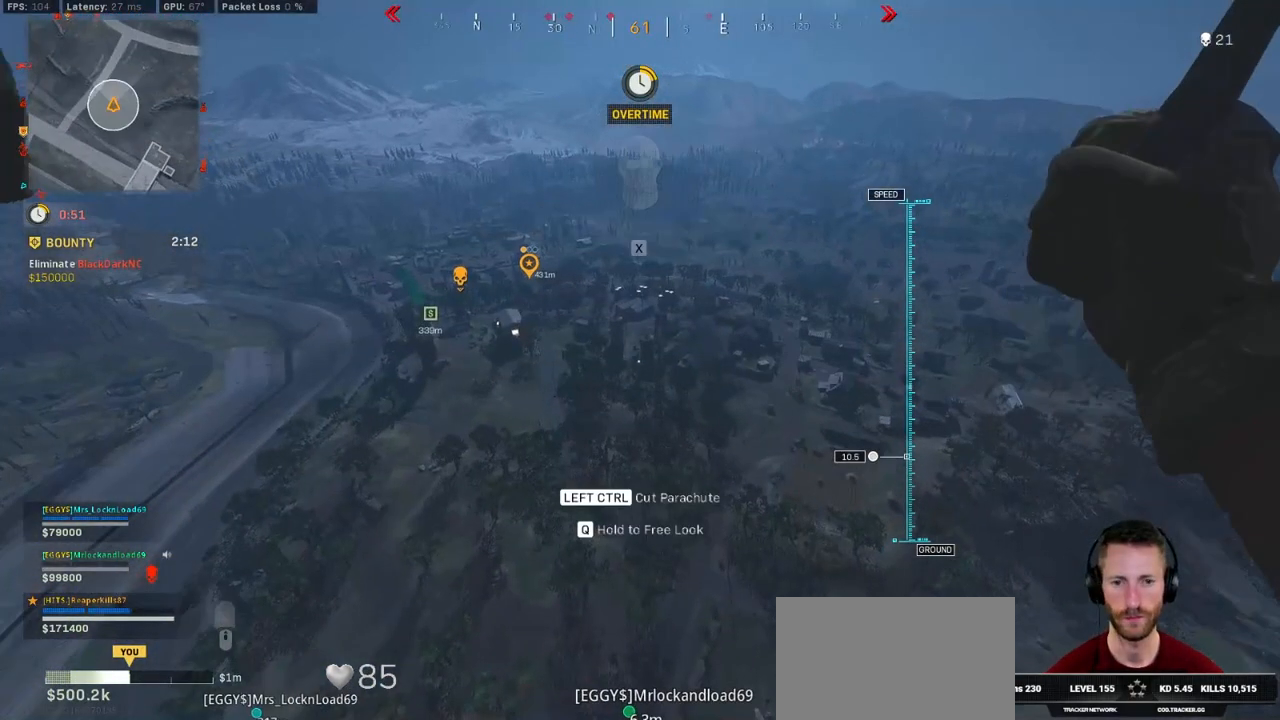
{"keys": ["w"], "mouse": [], "events": [[183, "ctrl", "down"], [250, "space", "down"], [350, "ctrl", "up"], [400, "space", "up"]]}
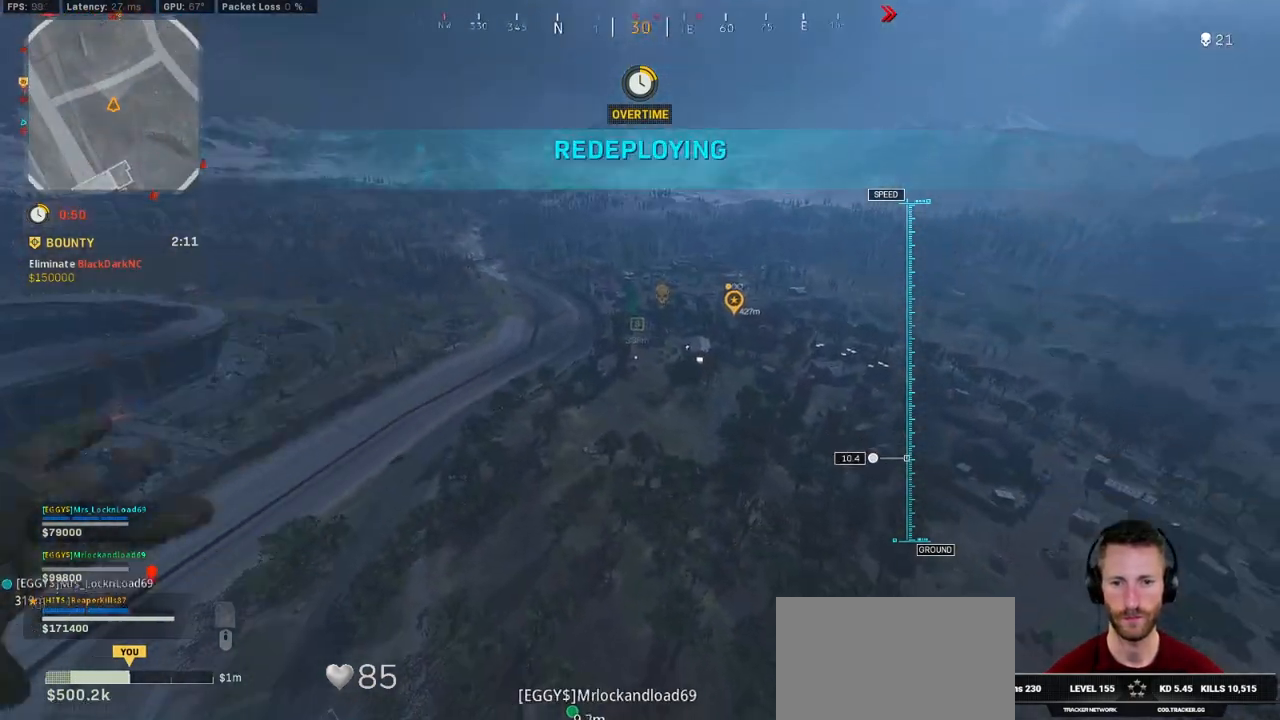
{"keys": ["w"], "mouse": [], "events": [[83, "a", "down"], [400, "a", "up"]]}
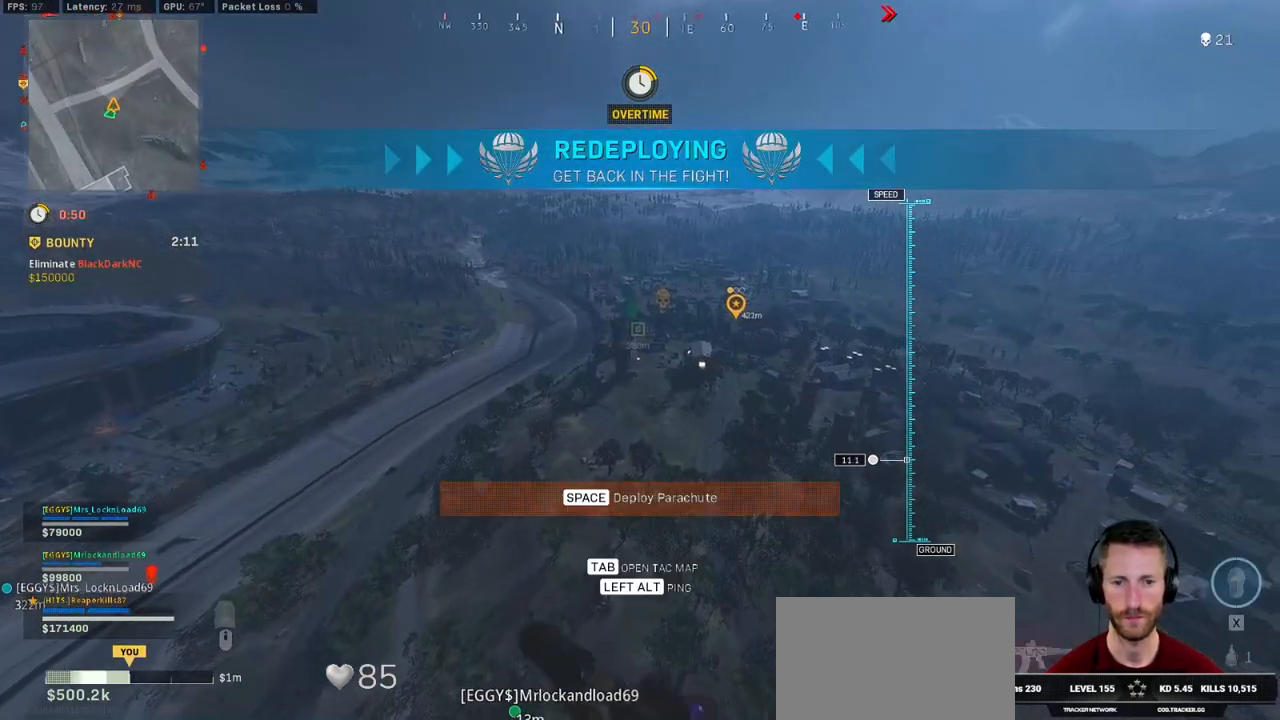
{"keys": ["a", "w"], "mouse": ["right"], "events": [[200, "mouse_right", "down"], [233, "a", "down"]]}
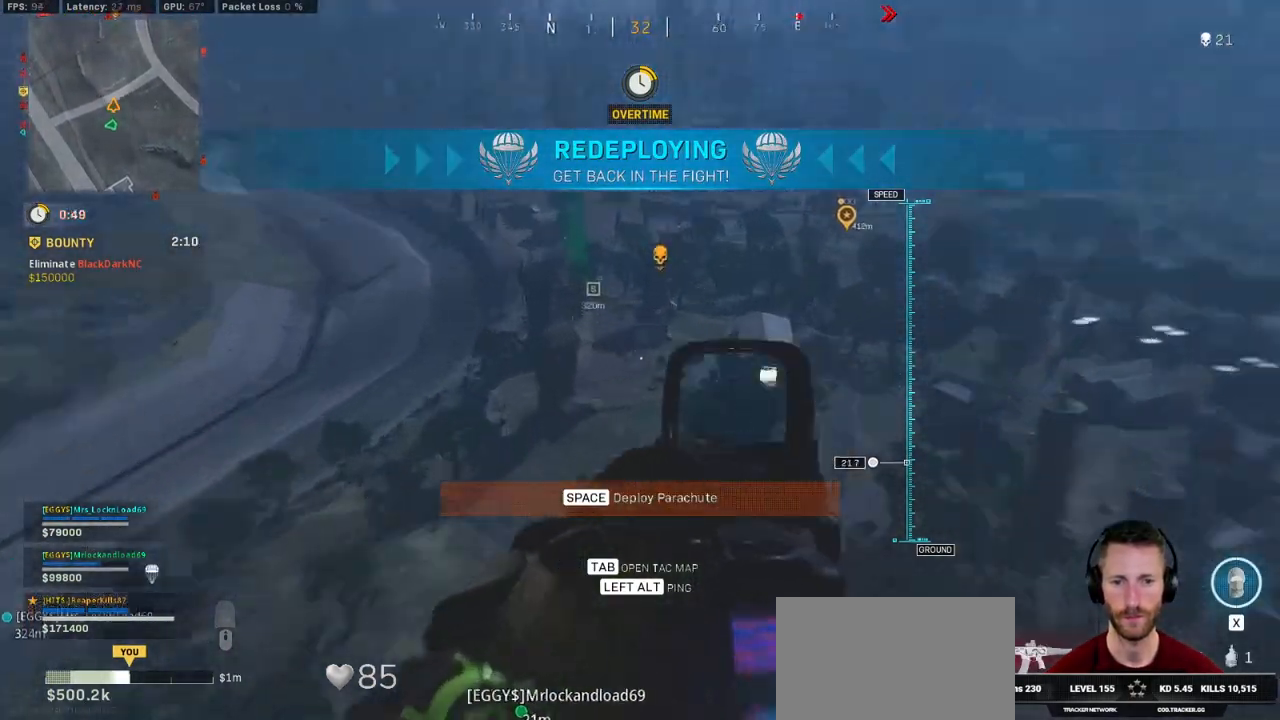
{"keys": ["a", "e", "w"], "mouse": [], "events": [[483, "e", "down"], [500, "mouse_right", "up"]]}
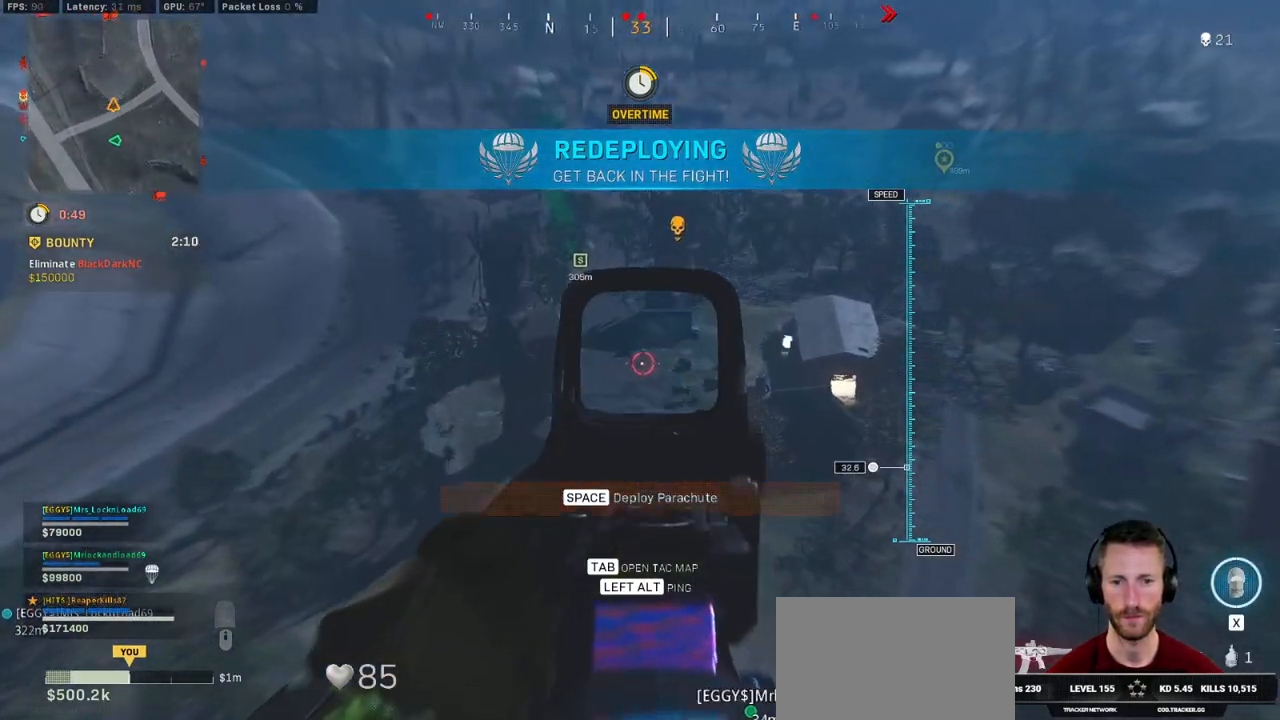
{"keys": ["w"], "mouse": [], "events": [[16, "a", "up"], [83, "e", "up"], [250, "space", "down"], [333, "space", "up"], [416, "space", "down"], [483, "space", "up"]]}
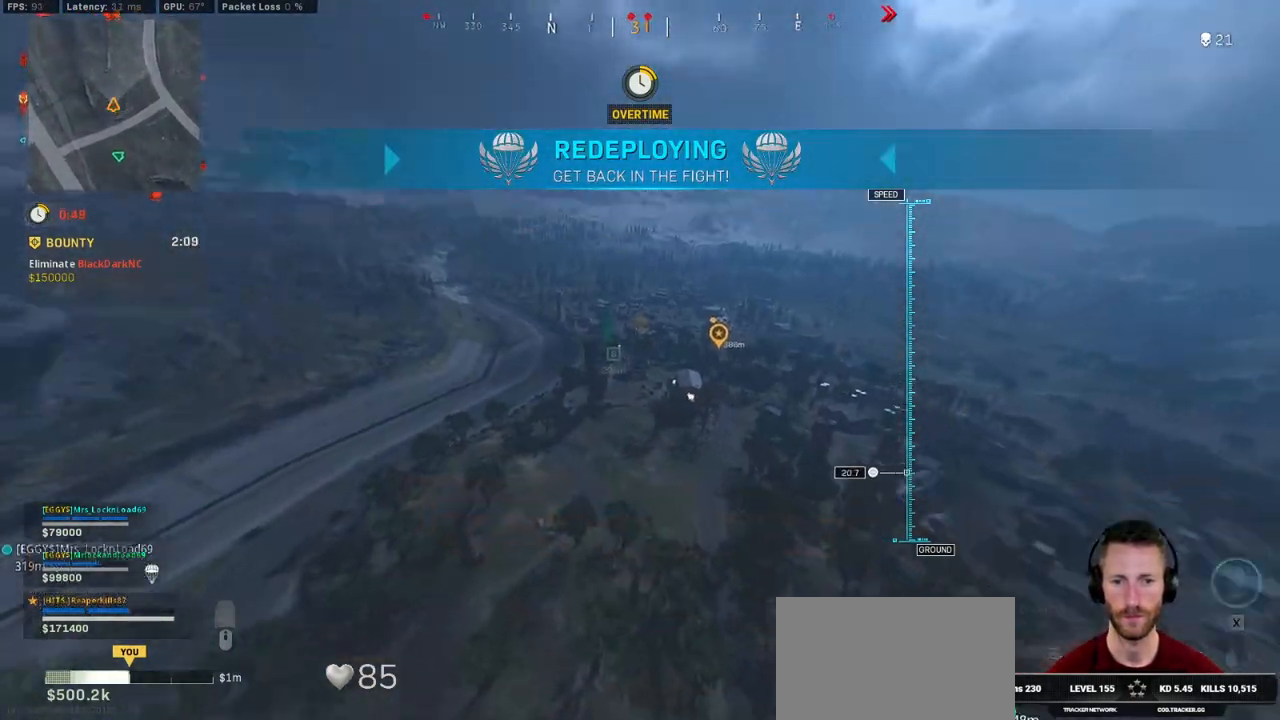
{"keys": ["w"], "mouse": [], "events": [[66, "space", "down"], [150, "space", "up"]]}
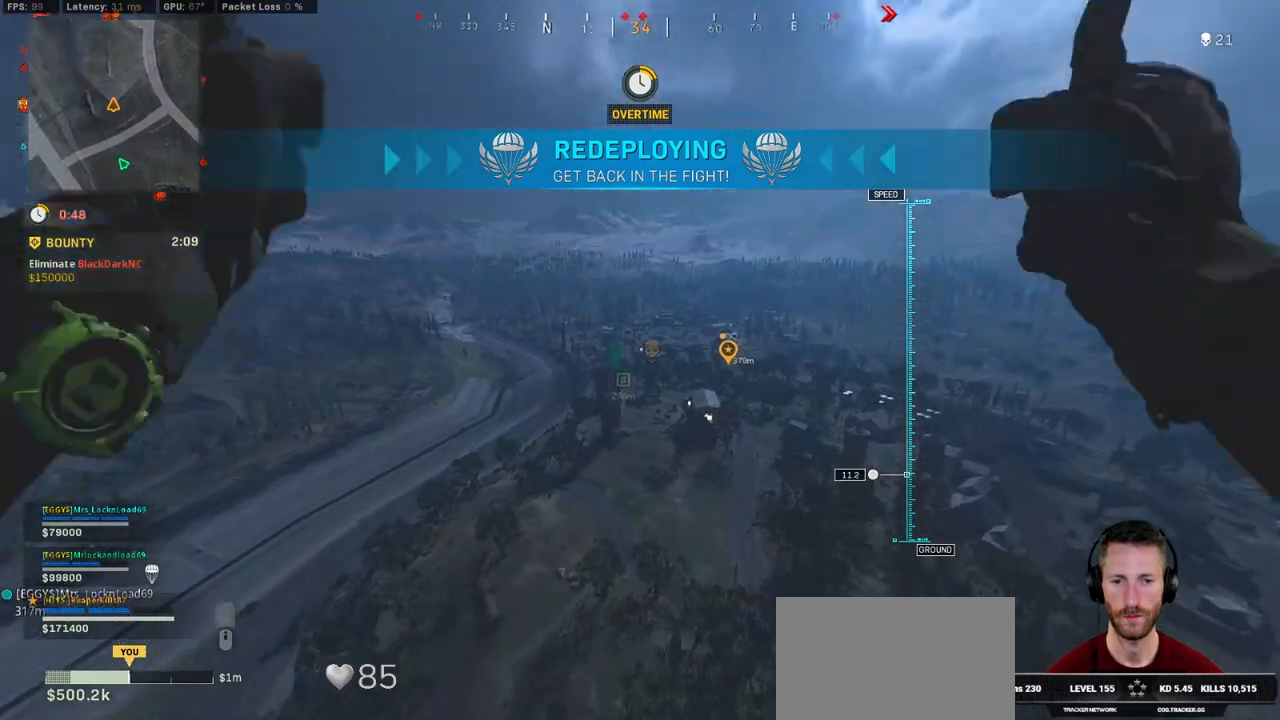
{"keys": ["w"], "mouse": [], "events": []}
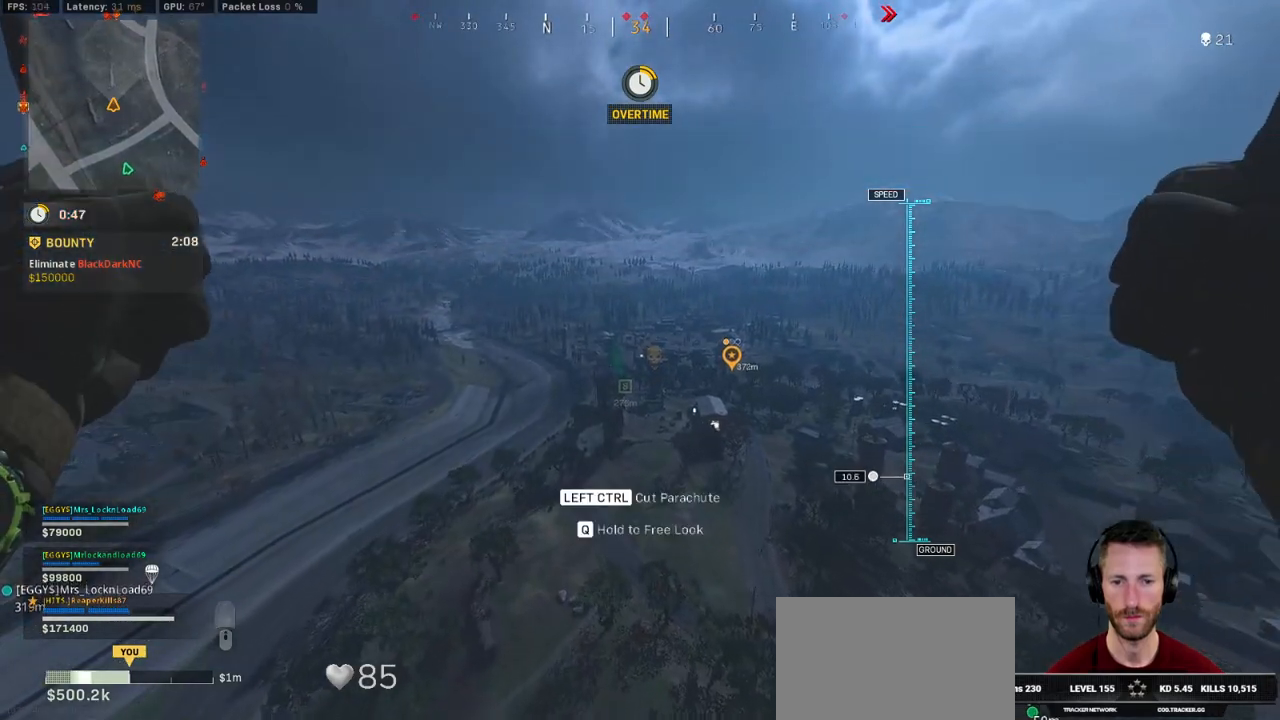
{"keys": ["w"], "mouse": [], "events": []}
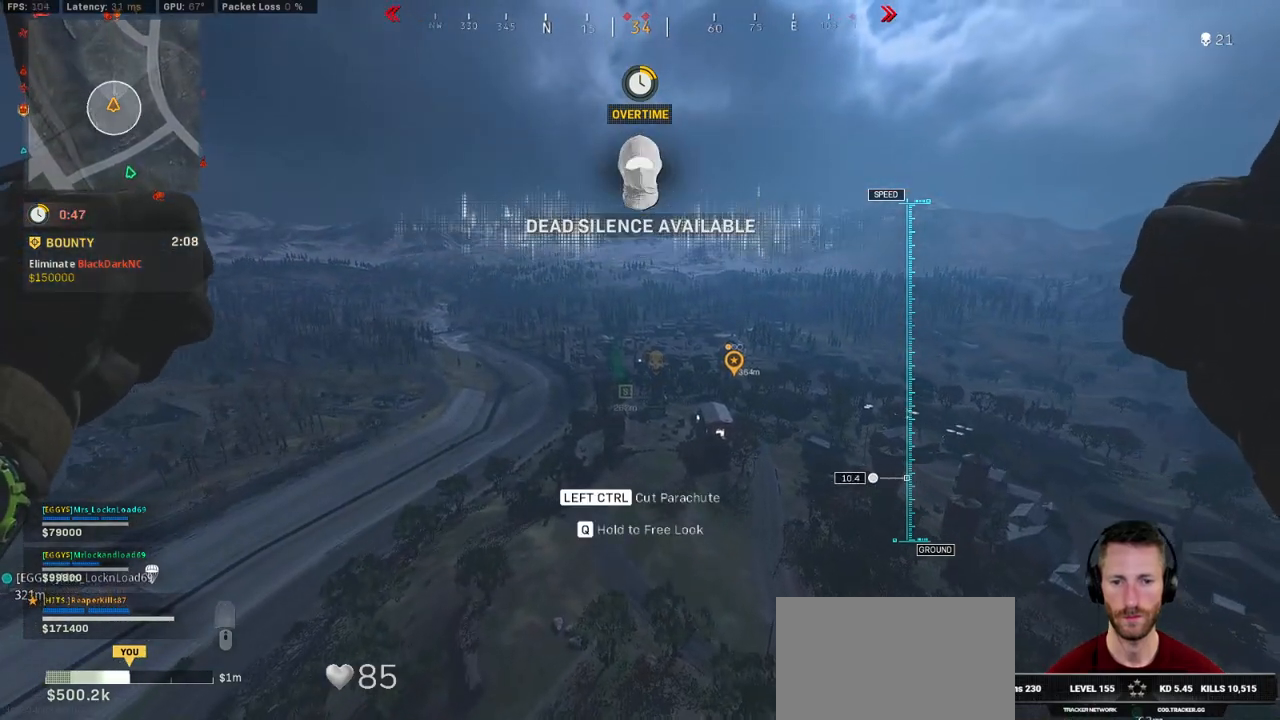
{"keys": ["w"], "mouse": [], "events": [[116, "a", "down"], [266, "a", "up"]]}
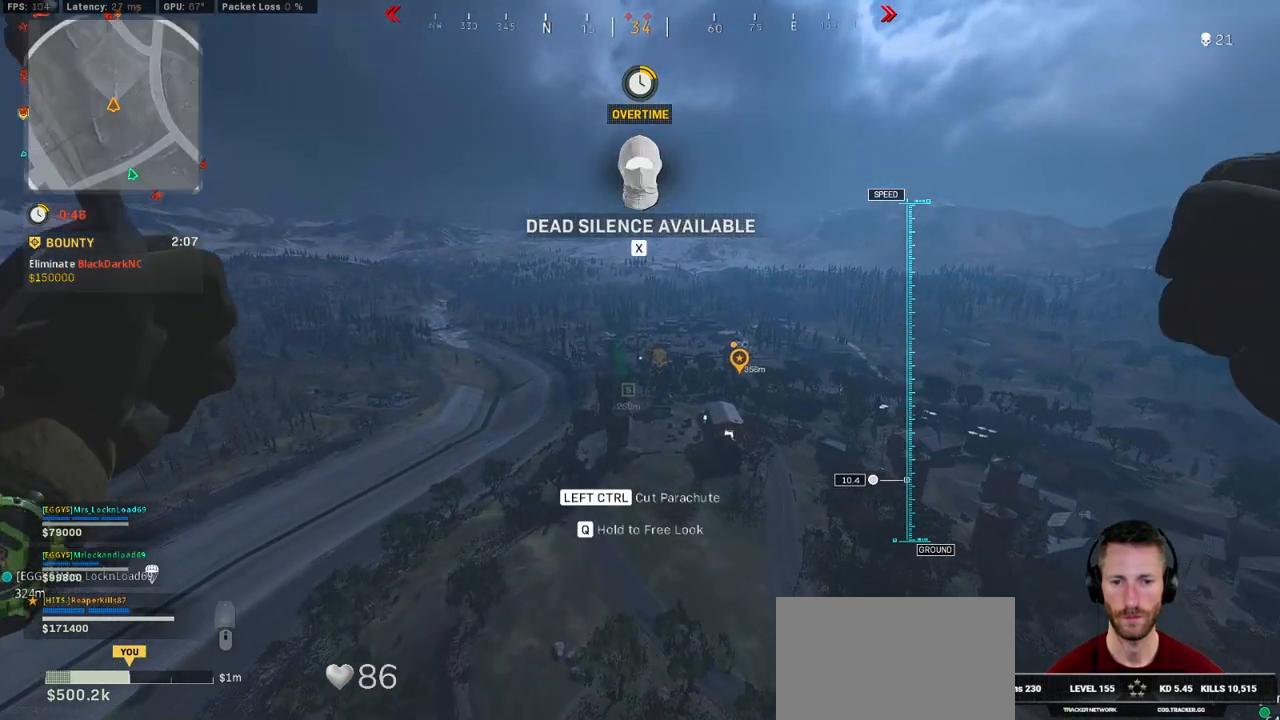
{"keys": ["w"], "mouse": [], "events": []}
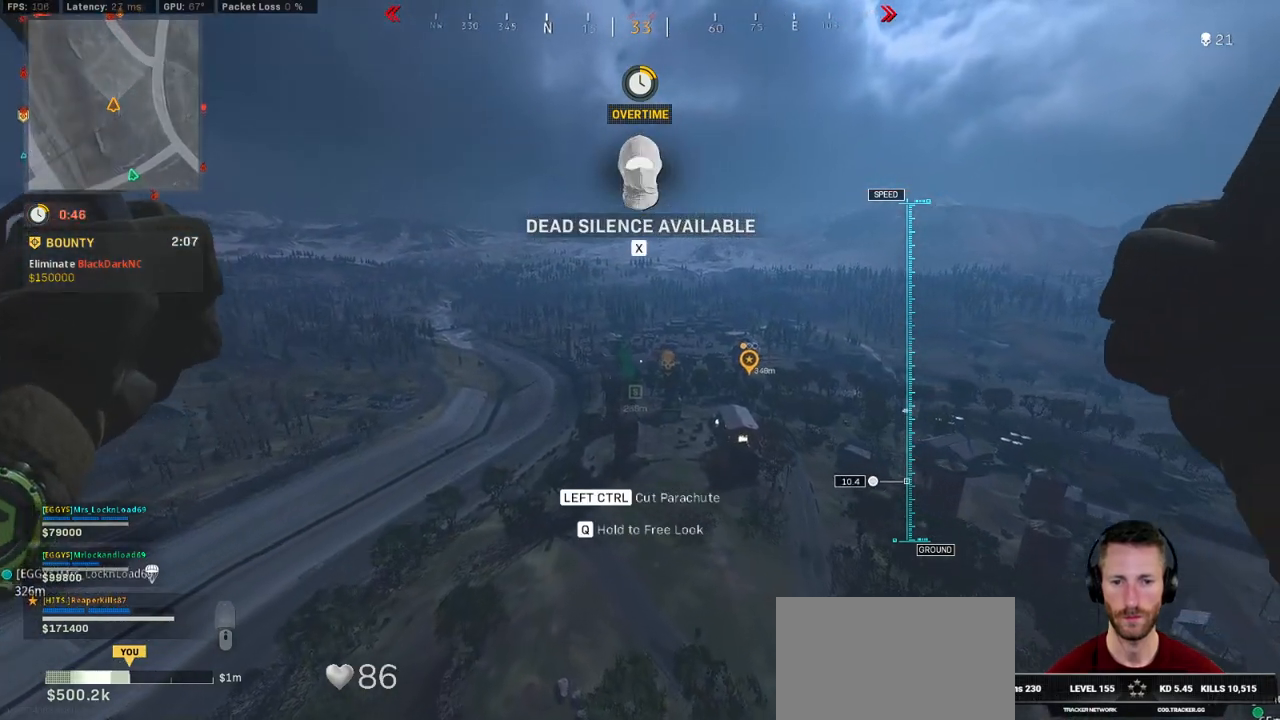
{"keys": ["w"], "mouse": [], "events": []}
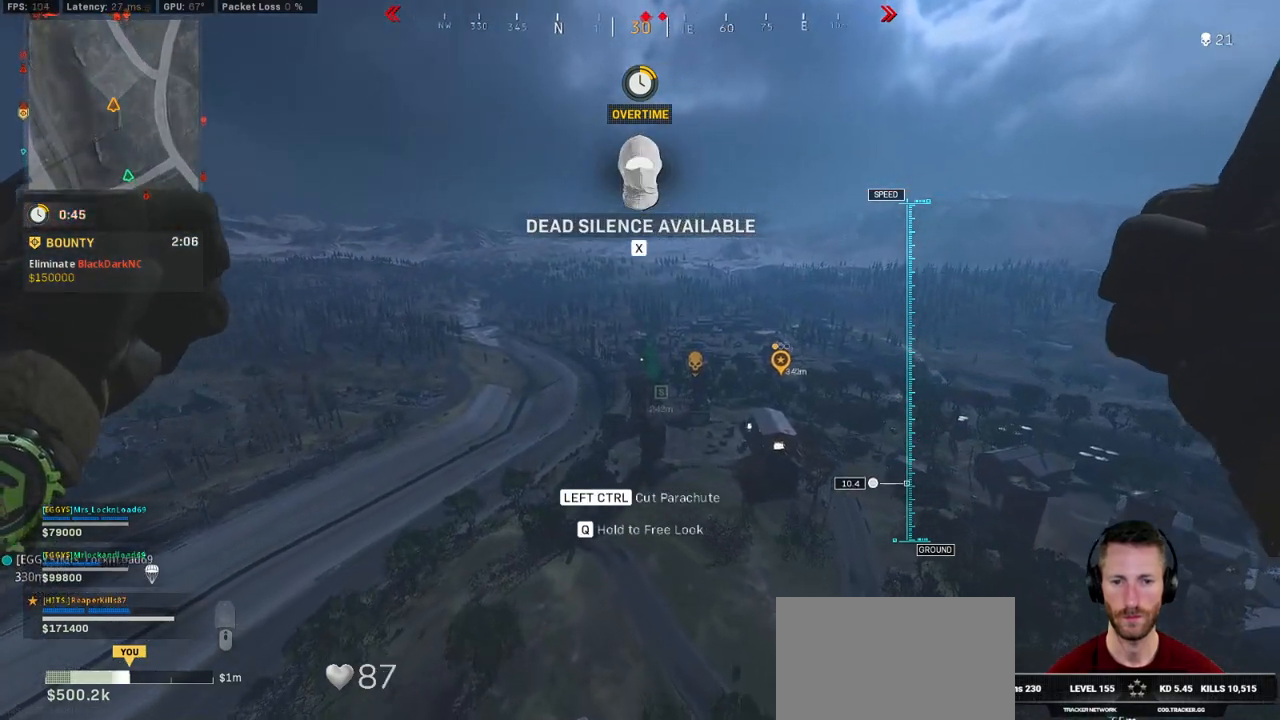
{"keys": ["w"], "mouse": [], "events": []}
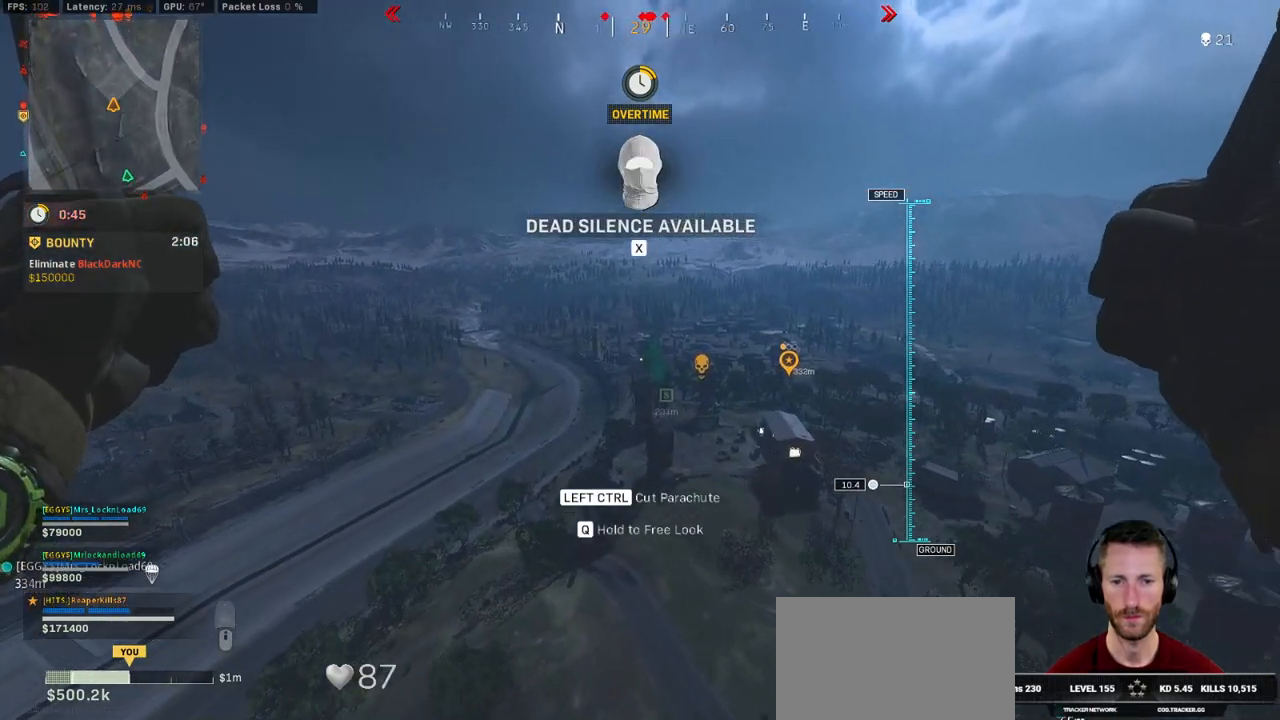
{"keys": ["w"], "mouse": [], "events": [[133, "alt", "down"], [250, "alt", "up"]]}
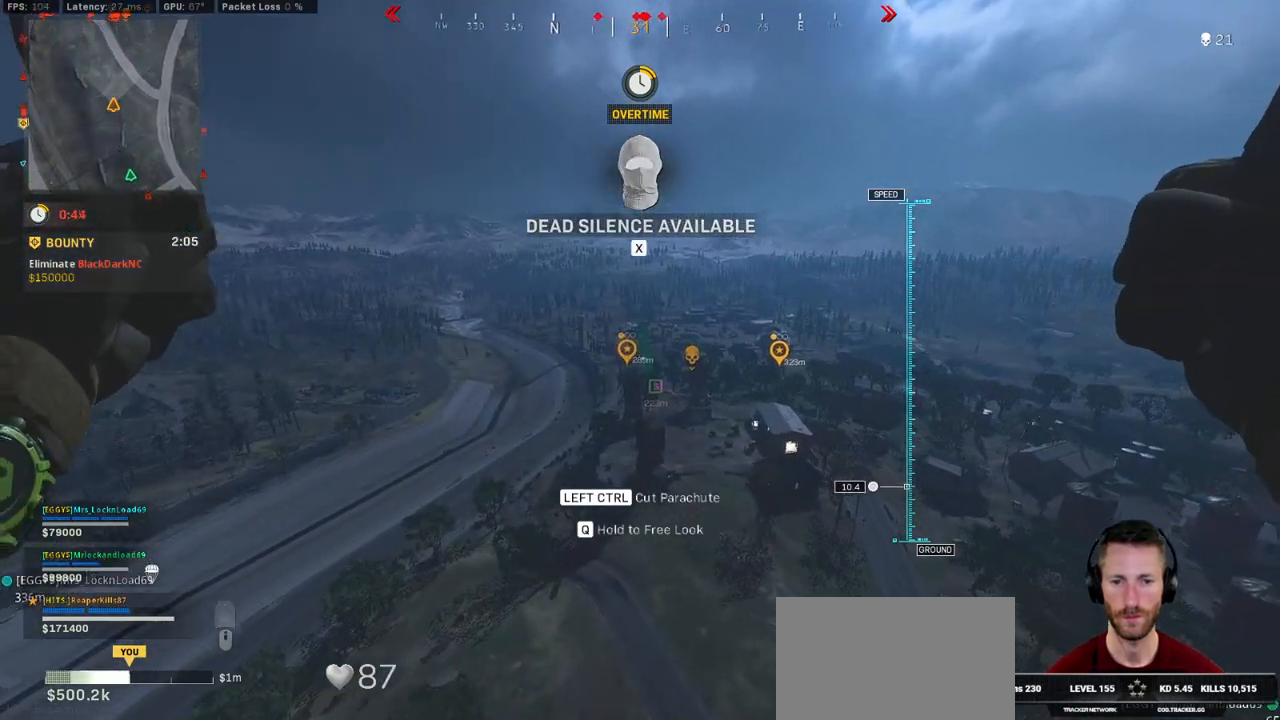
{"keys": ["w"], "mouse": ["right"], "events": [[250, "ctrl", "down"], [316, "space", "down"], [366, "d", "down"], [400, "ctrl", "up"], [400, "space", "up"], [450, "mouse_right", "down"], [500, "d", "up"]]}
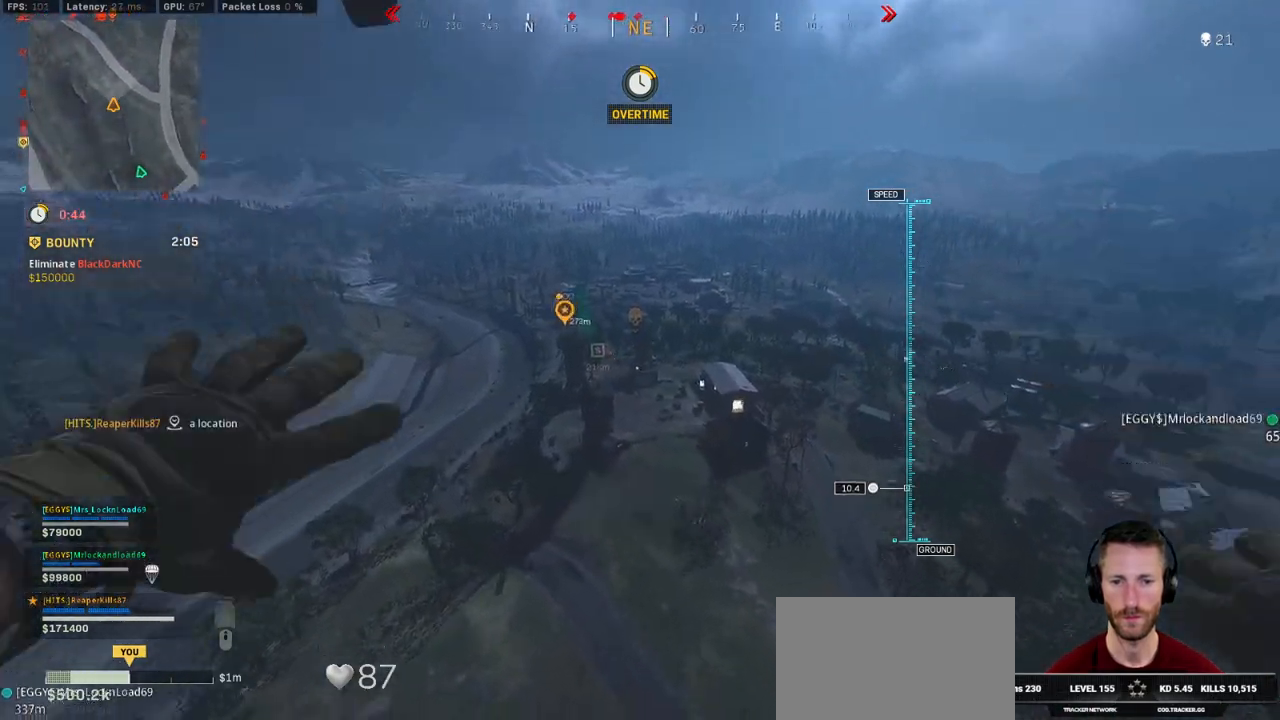
{"keys": ["w"], "mouse": ["right"], "events": []}
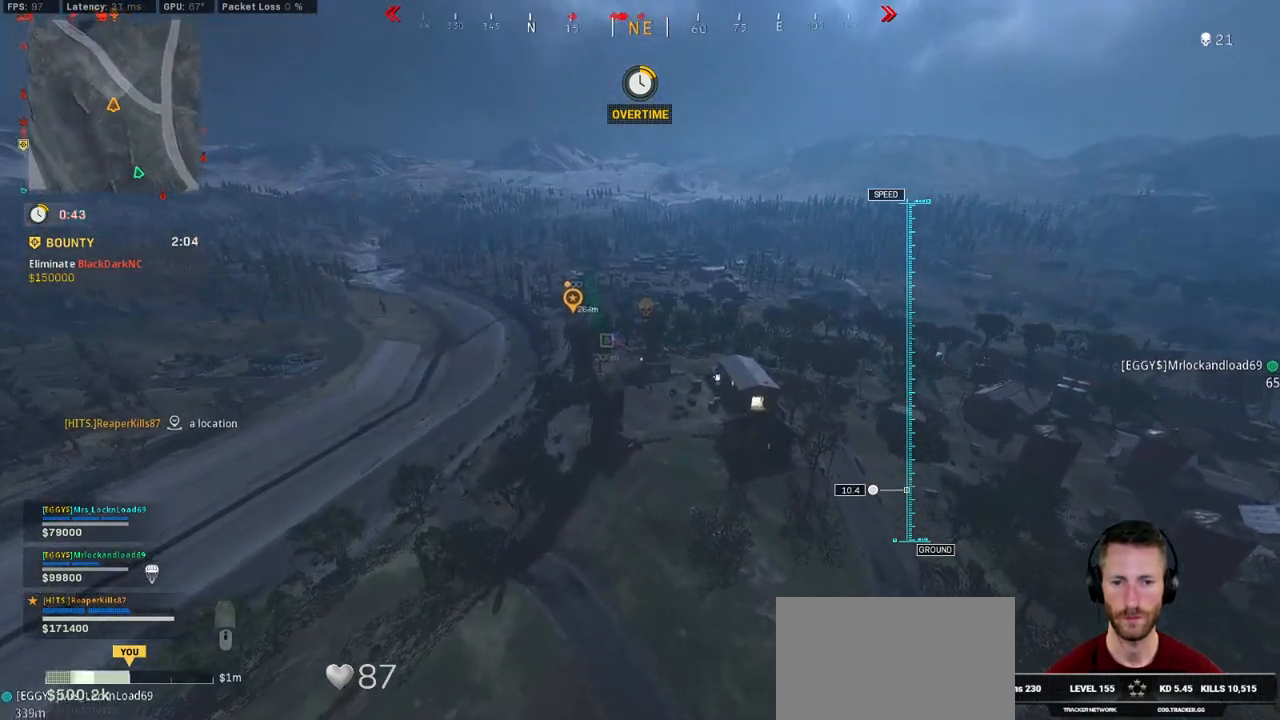
{"keys": ["a", "w"], "mouse": ["right"], "events": [[400, "a", "down"]]}
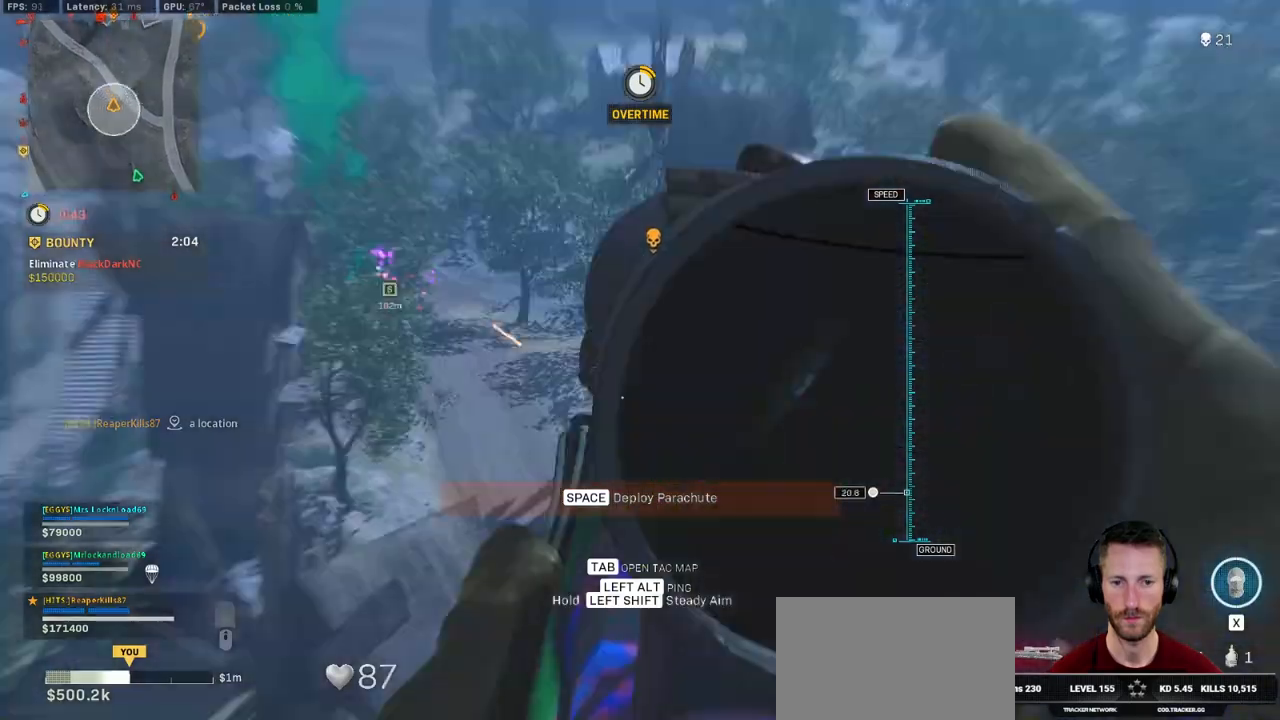
{"keys": ["shift", "w"], "mouse": ["right"], "events": [[83, "shift", "down"], [100, "a", "up"]]}
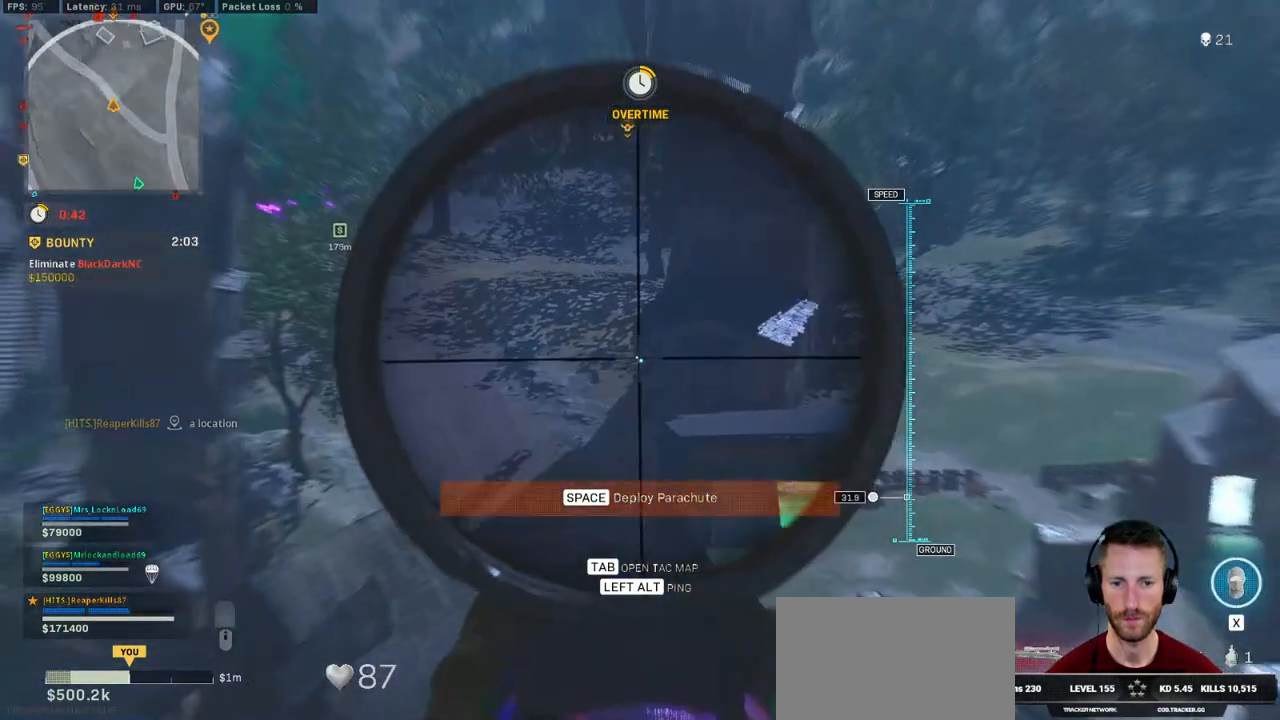
{"keys": ["shift", "w"], "mouse": ["right"], "events": []}
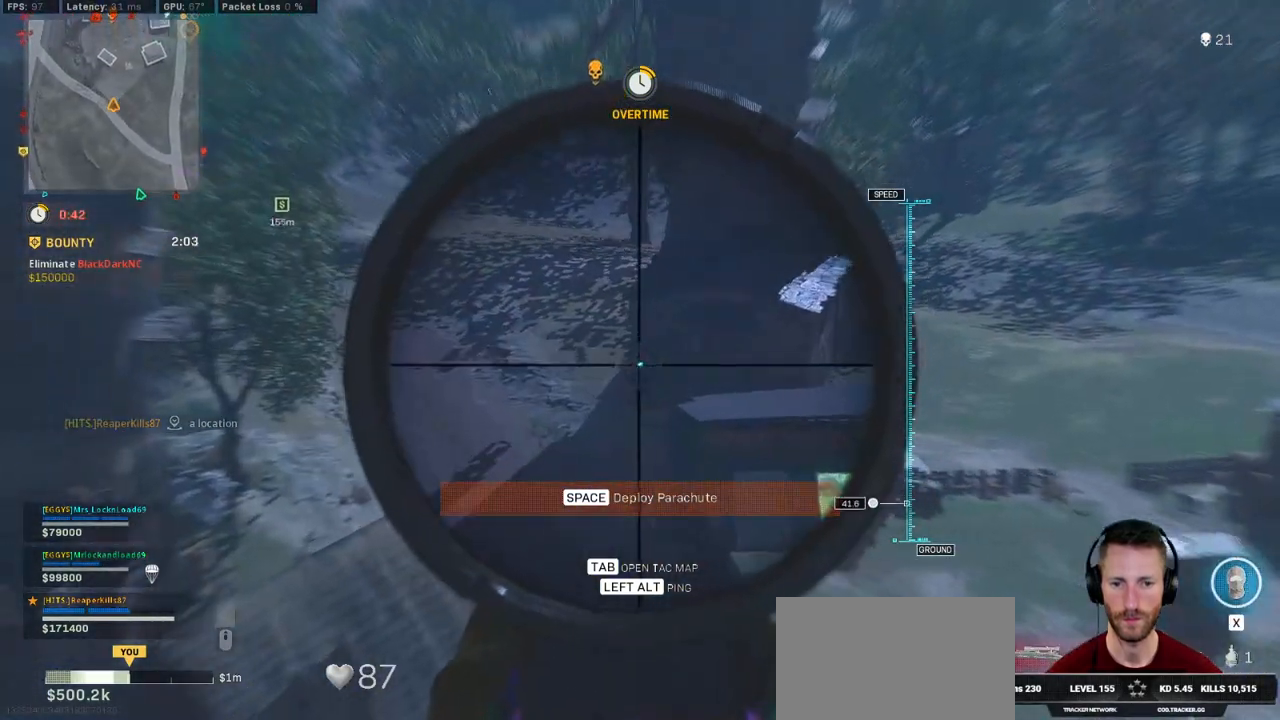
{"keys": ["d"], "mouse": [], "events": [[183, "mouse_left", "down"], [400, "w", "up"], [416, "mouse_left", "up"], [433, "mouse_right", "up"], [450, "d", "down"], [466, "shift", "up"]]}
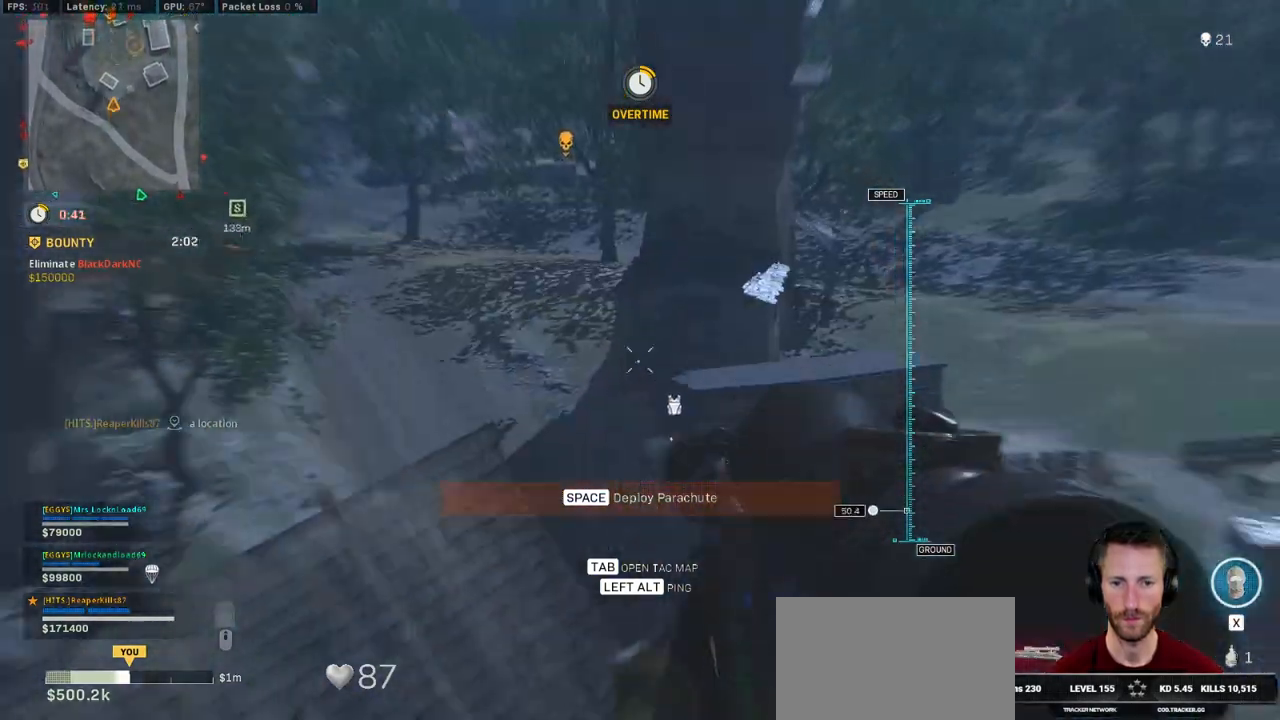
{"keys": ["space", "w"], "mouse": [], "events": [[83, "s", "down"], [266, "s", "up"], [350, "w", "down"], [383, "d", "up"], [416, "space", "down"]]}
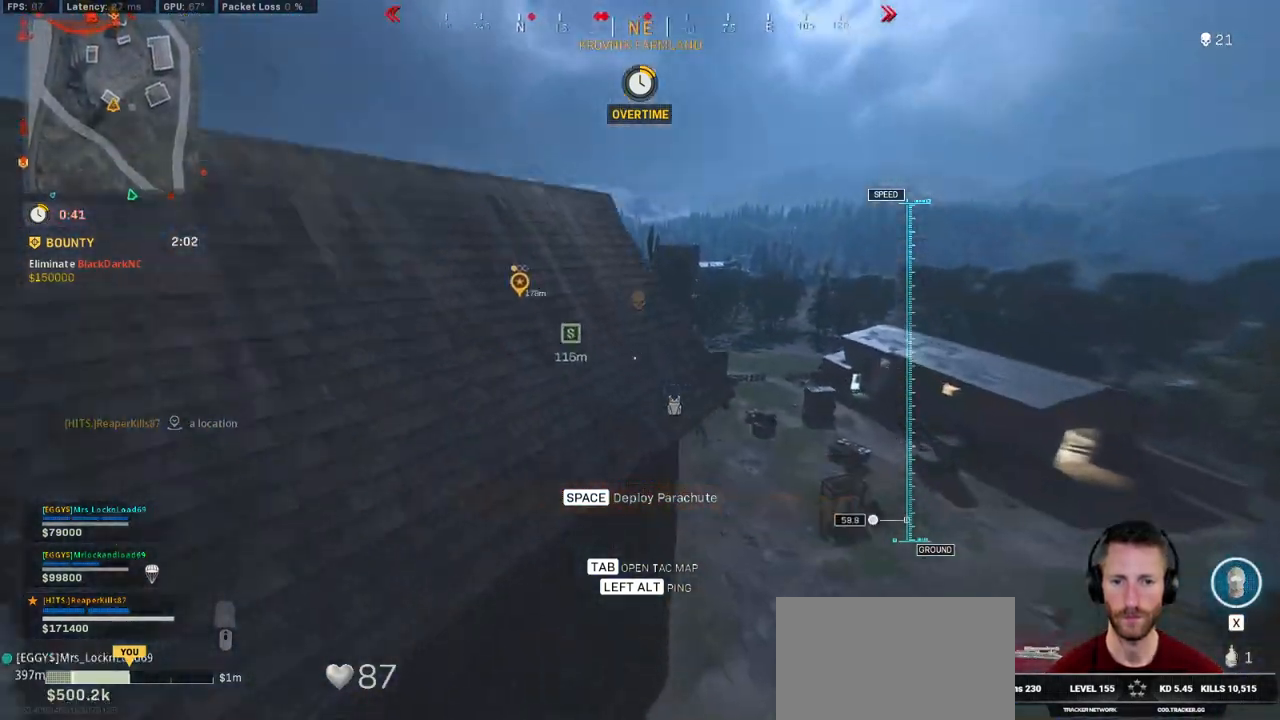
{"keys": ["a", "w"], "mouse": [], "events": [[33, "a", "down"], [50, "space", "up"]]}
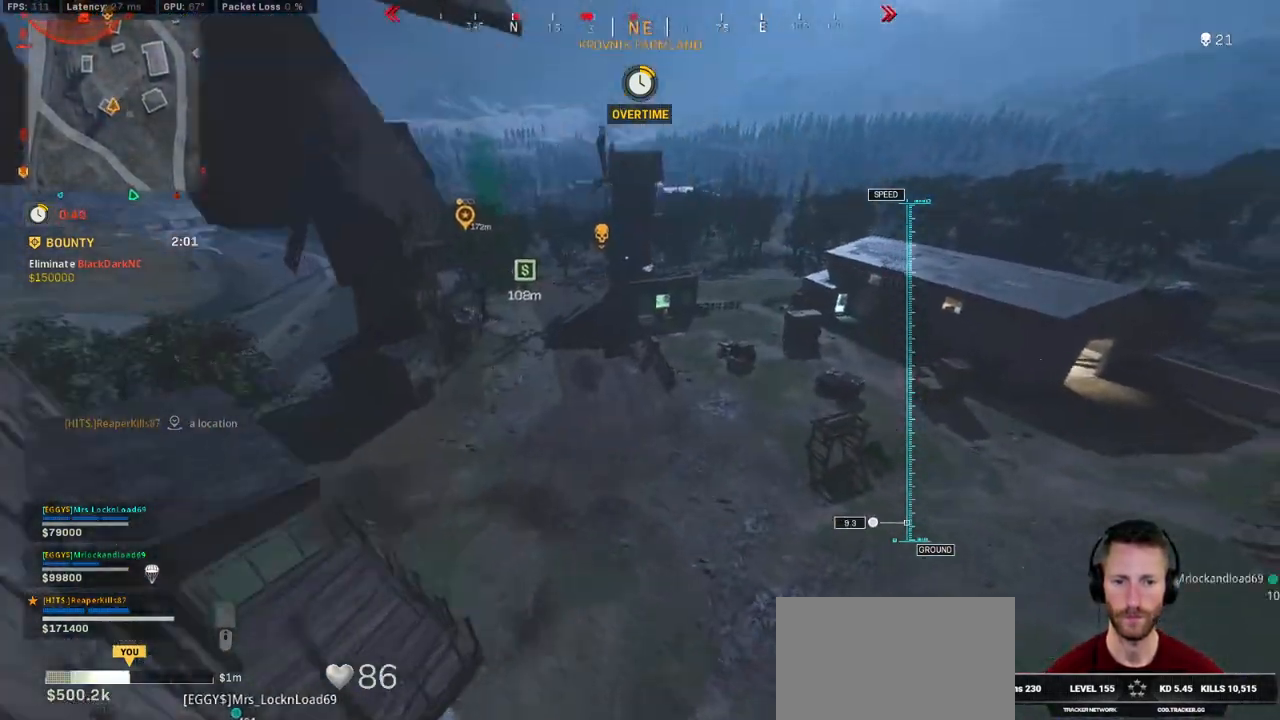
{"keys": ["w"], "mouse": [], "events": [[316, "a", "up"]]}
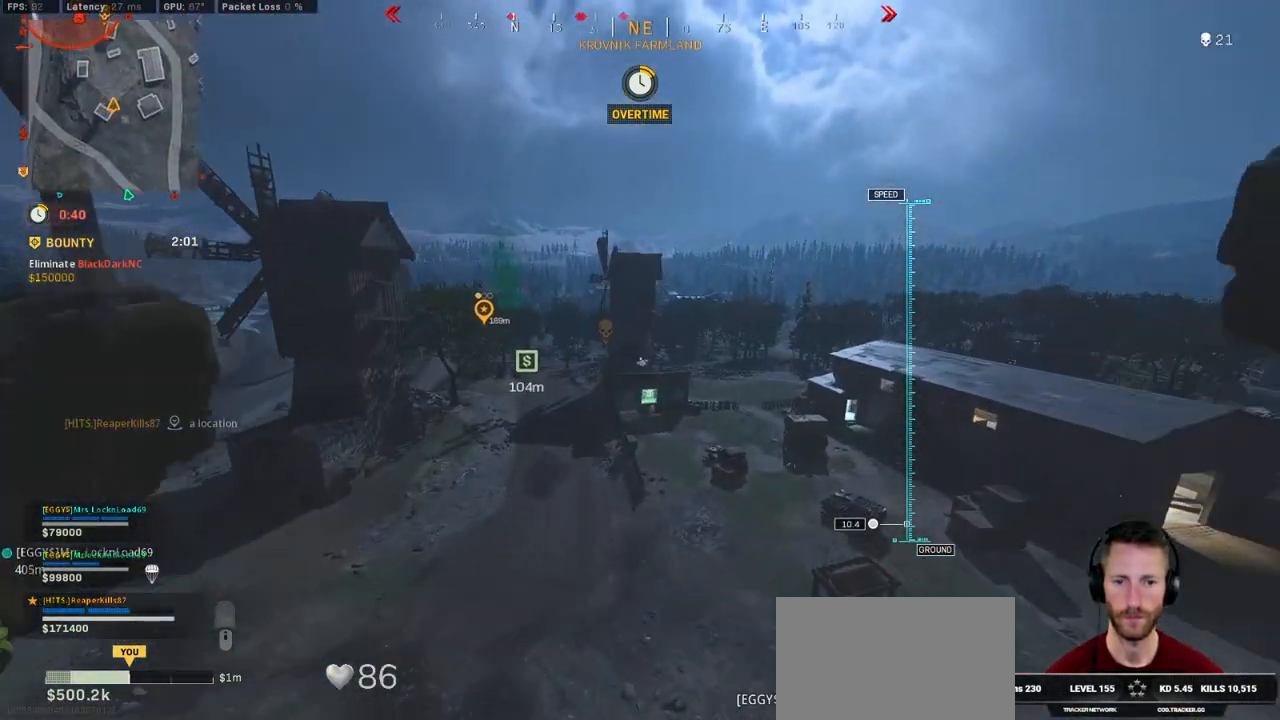
{"keys": ["w"], "mouse": [], "events": []}
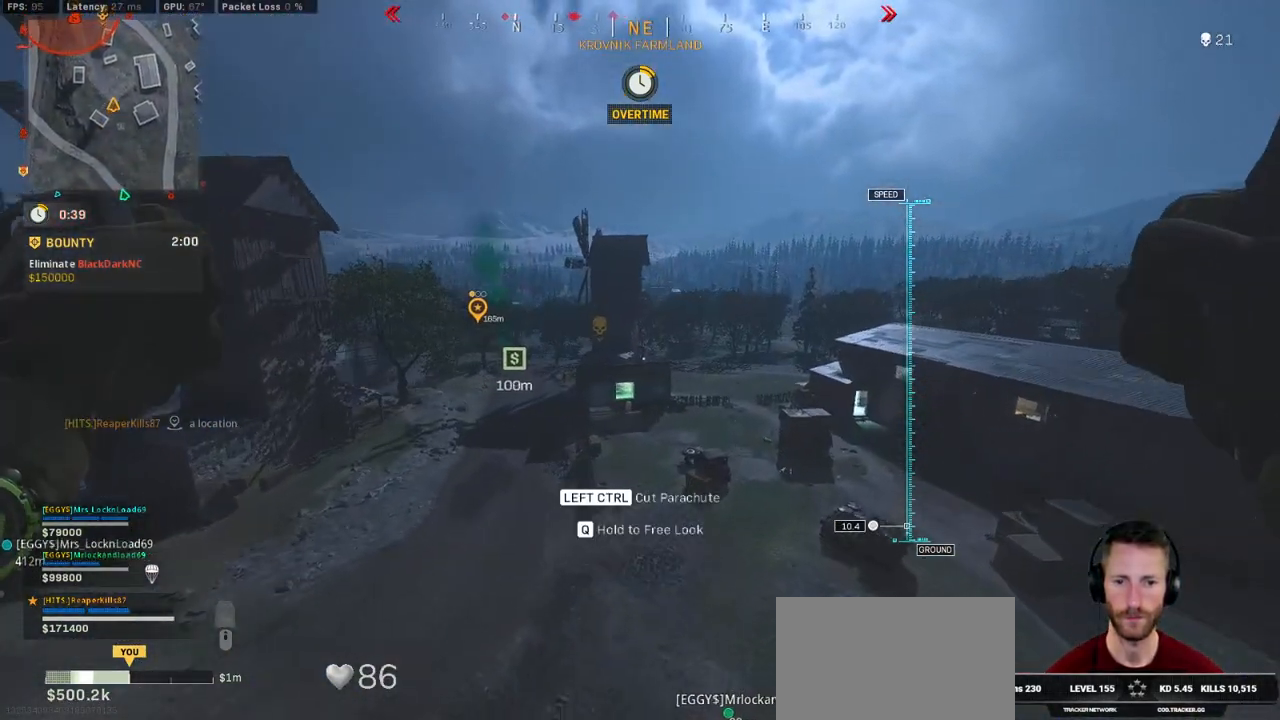
{"keys": ["a", "w"], "mouse": [], "events": [[300, "a", "down"]]}
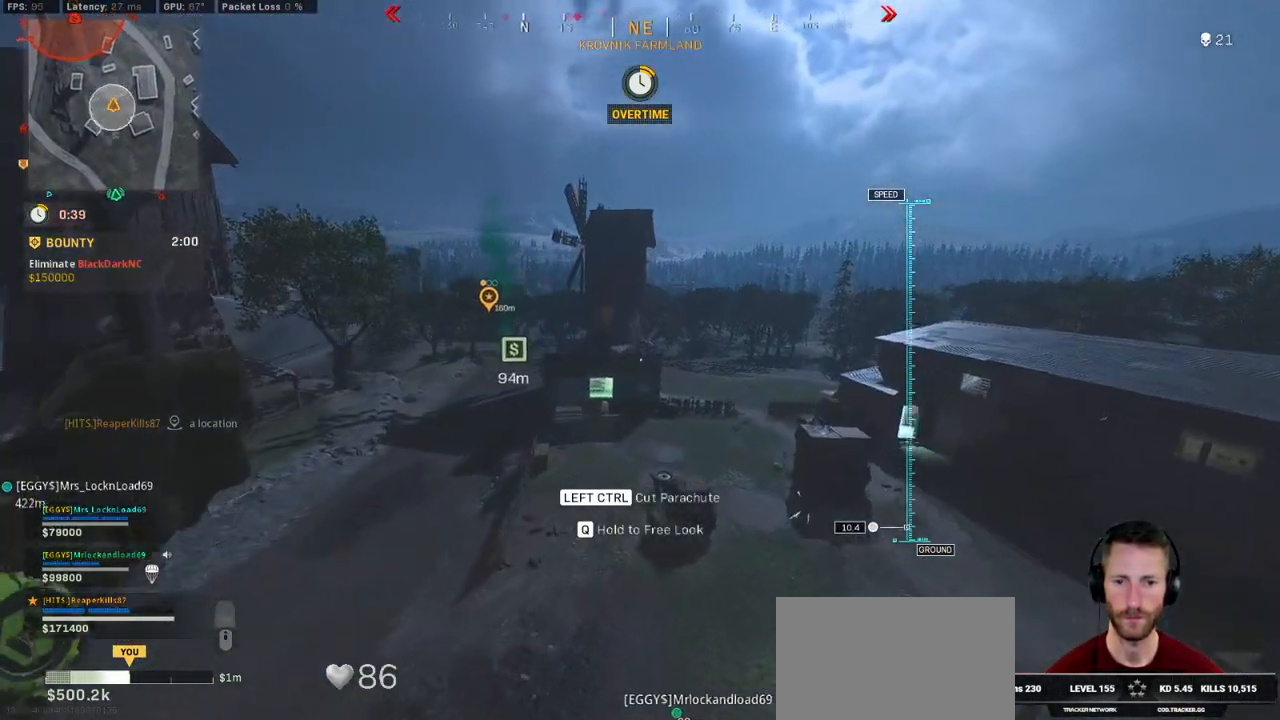
{"keys": ["a", "w"], "mouse": [], "events": [[133, "a", "up"], [350, "a", "down"]]}
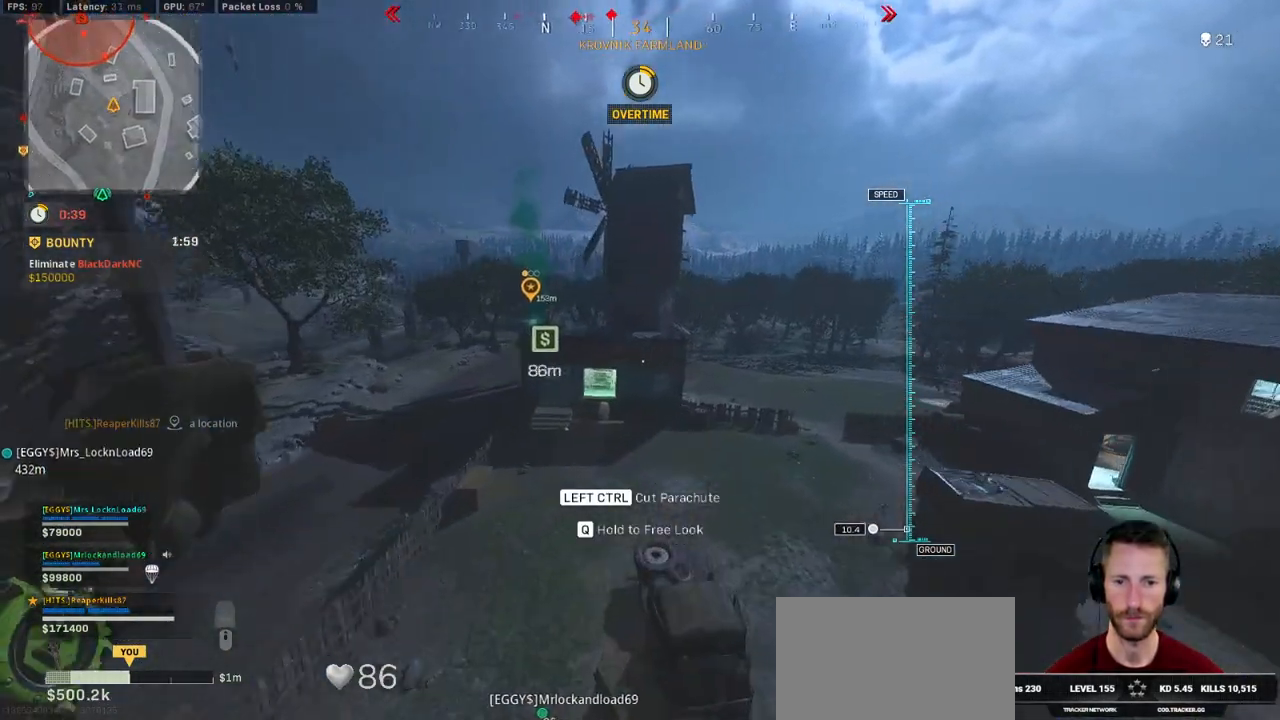
{"keys": ["a", "w"], "mouse": [], "events": [[233, "a", "up"], [450, "a", "down"]]}
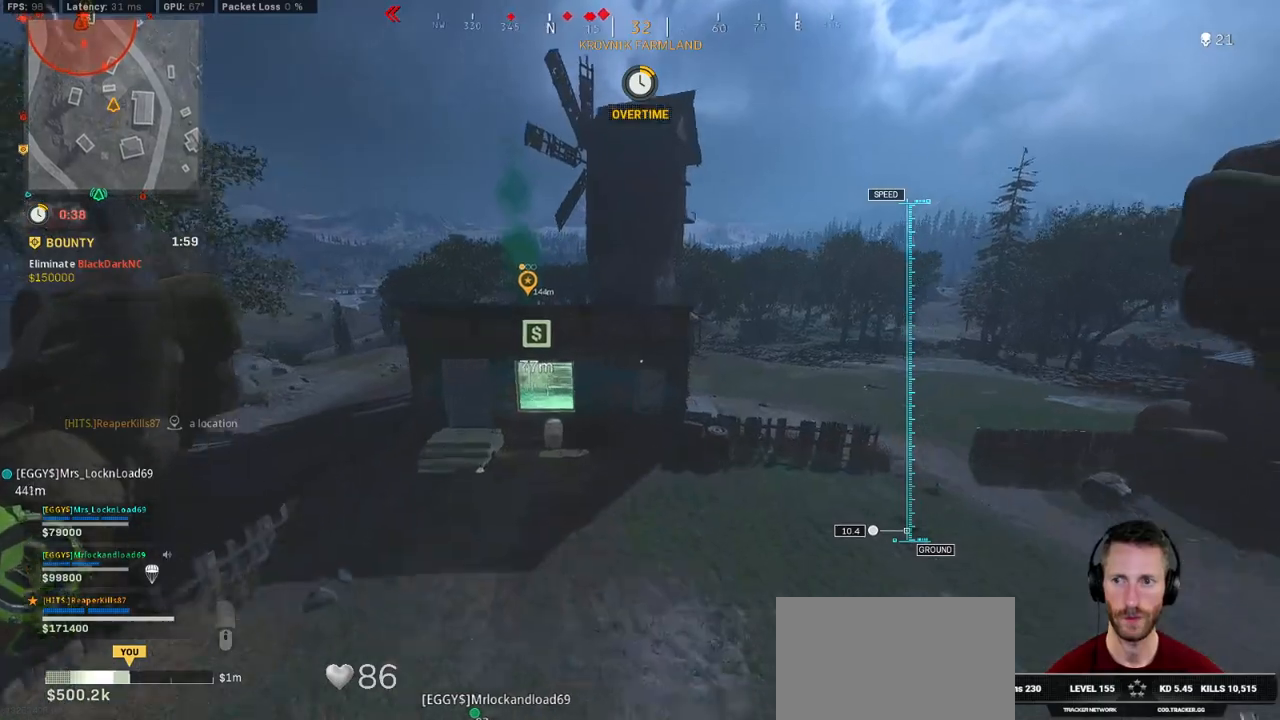
{"keys": ["w"], "mouse": [], "events": [[233, "a", "up"]]}
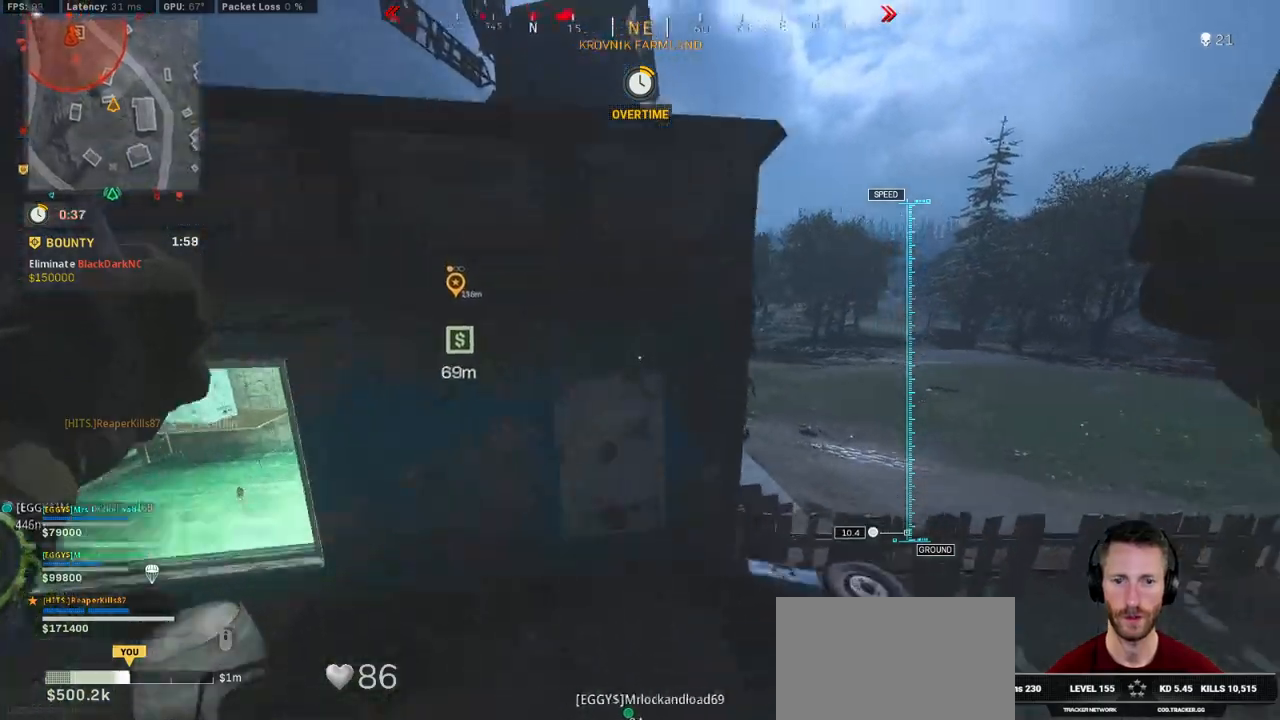
{"keys": ["w"], "mouse": [], "events": []}